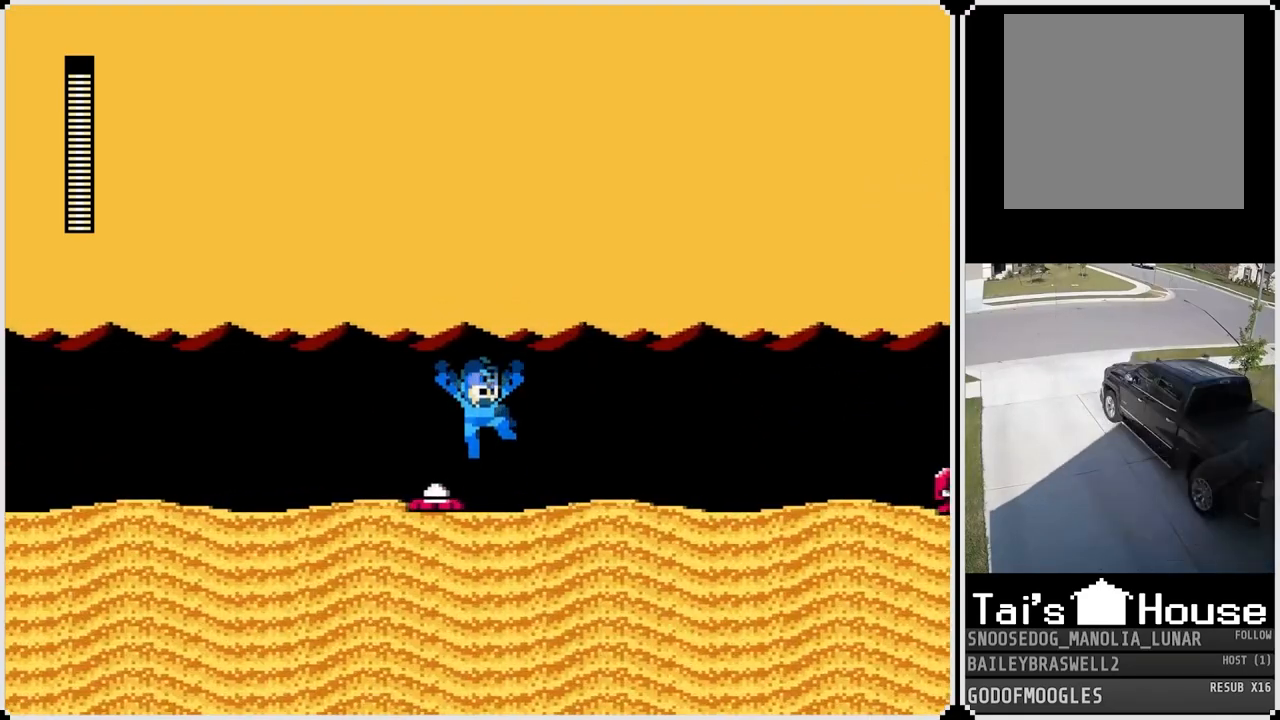
Gameplay with a controller (PlayStation layout); each line is a JSON object with the inputs held at the frame after it. "events" lists button and stick changes between this image and that frame as [ms after this image, input, new state], when the widget could be followed in between.
{"buttons": ["DPAD_RIGHT"], "left_stick": "center", "right_stick": "center", "events": [[100, "CROSS", "down"], [467, "CROSS", "up"]]}
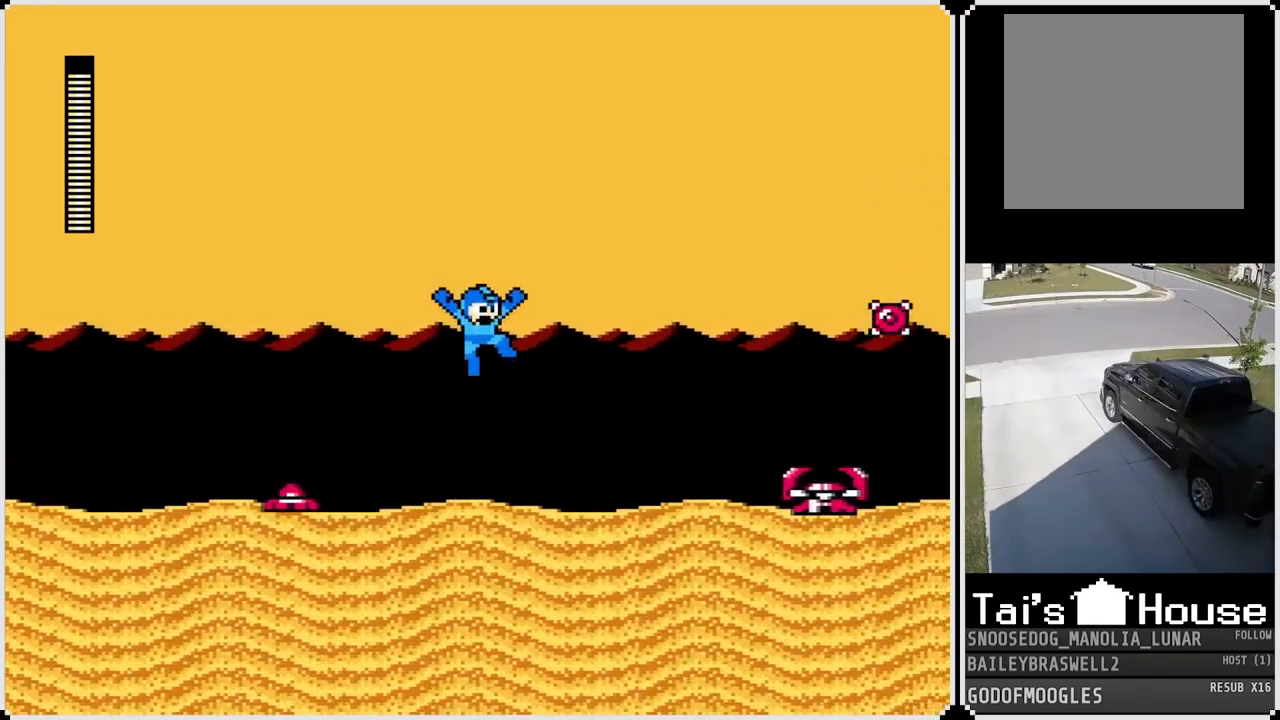
{"buttons": ["SQUARE", "DPAD_RIGHT"], "left_stick": "center", "right_stick": "center", "events": [[333, "SQUARE", "down"], [433, "SQUARE", "up"], [467, "SQUARE", "down"]]}
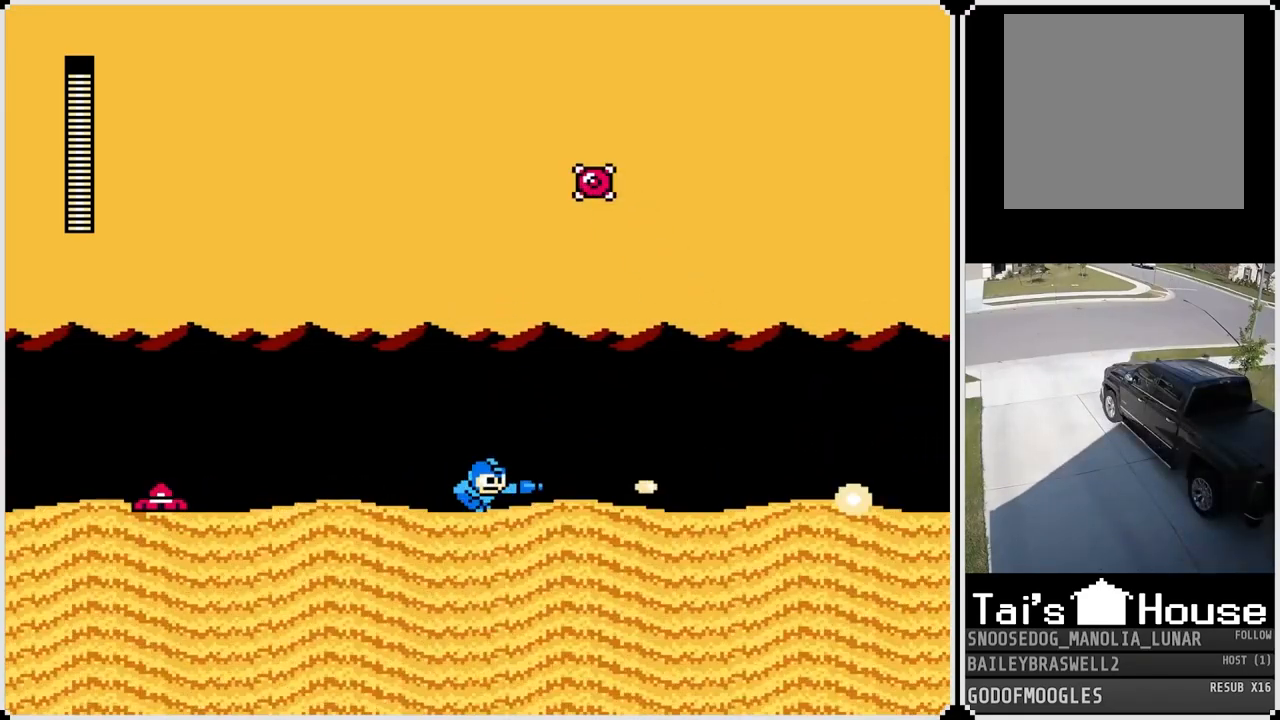
{"buttons": ["DPAD_RIGHT"], "left_stick": "center", "right_stick": "center", "events": [[83, "SQUARE", "up"], [133, "SQUARE", "down"], [217, "SQUARE", "up"], [267, "SQUARE", "down"], [350, "CROSS", "down"], [467, "CROSS", "up"], [467, "SQUARE", "up"]]}
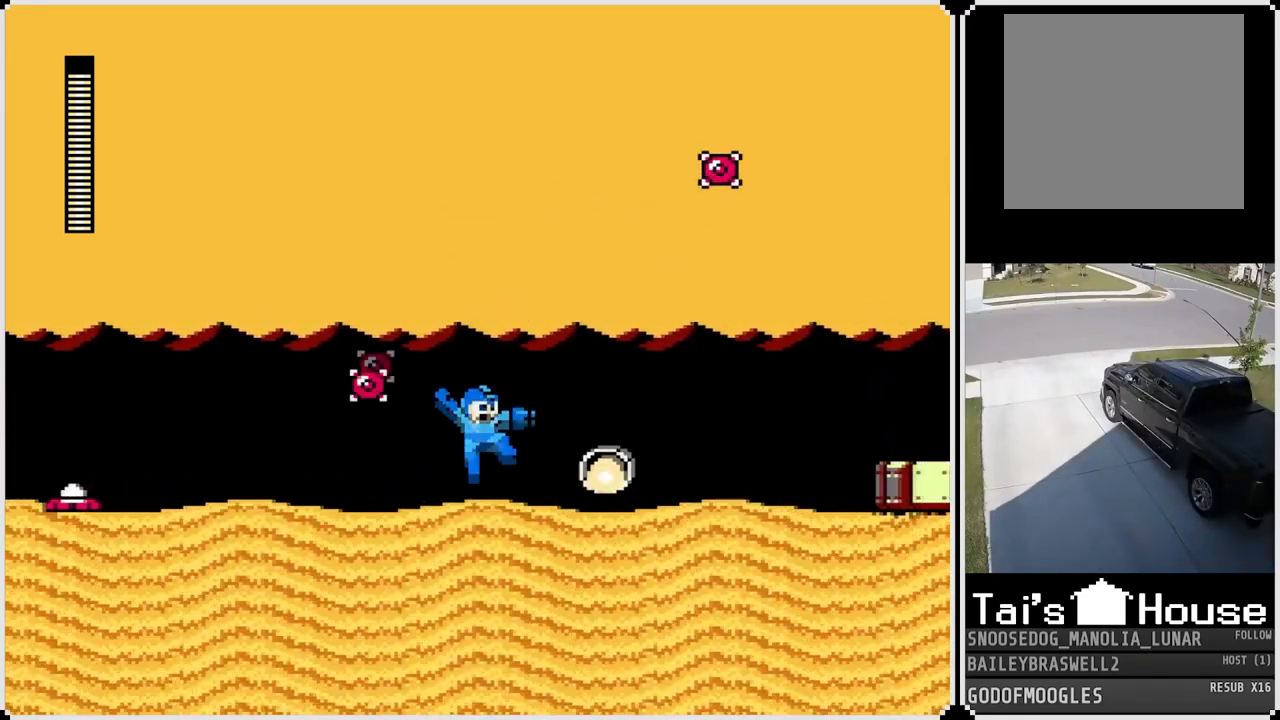
{"buttons": ["DPAD_RIGHT"], "left_stick": "center", "right_stick": "center", "events": [[266, "CROSS", "down"], [367, "CROSS", "up"]]}
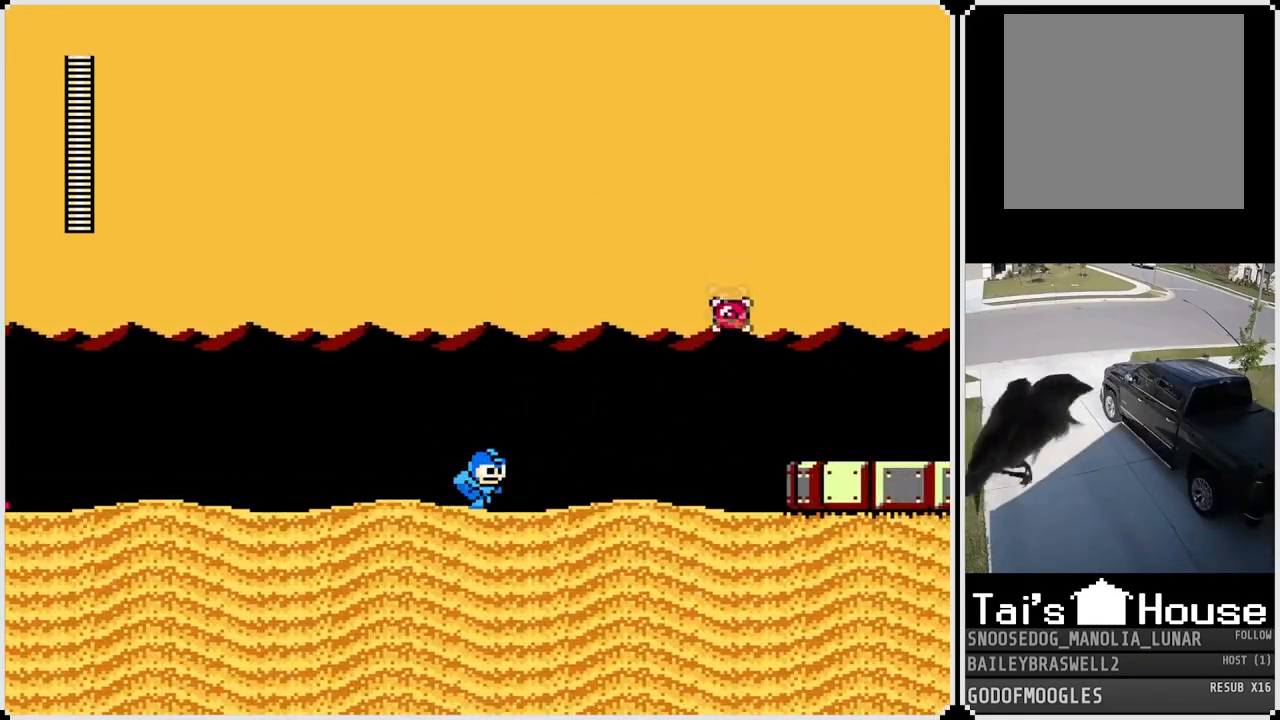
{"buttons": ["DPAD_RIGHT"], "left_stick": "center", "right_stick": "center", "events": [[167, "CROSS", "down"], [467, "CROSS", "up"]]}
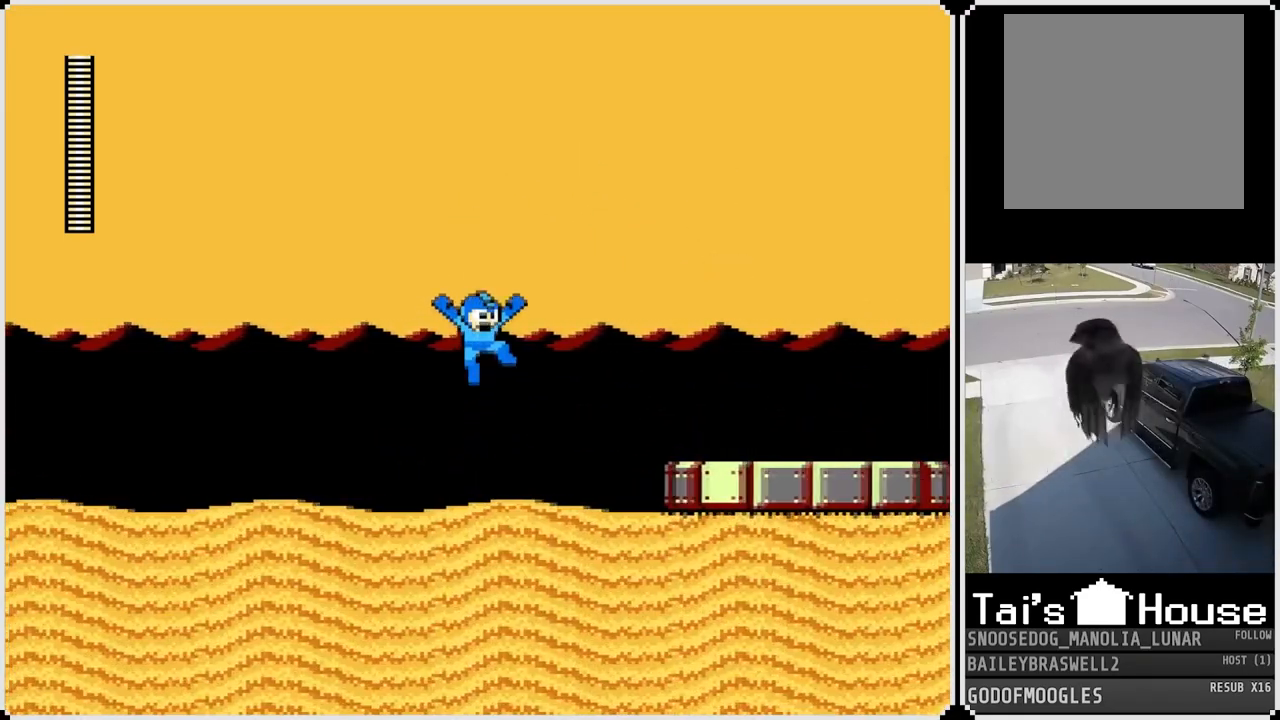
{"buttons": ["CROSS", "DPAD_RIGHT"], "left_stick": "center", "right_stick": "center", "events": [[333, "CROSS", "down"]]}
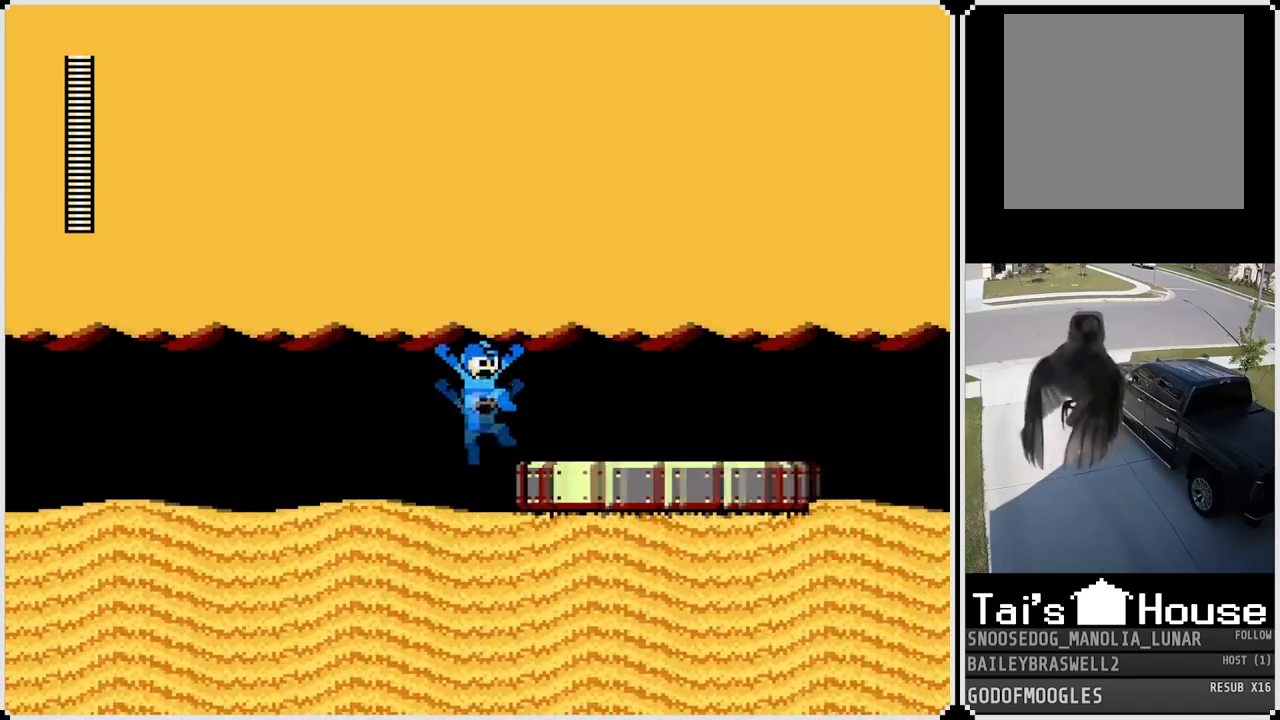
{"buttons": ["DPAD_RIGHT"], "left_stick": "center", "right_stick": "center", "events": [[167, "CROSS", "up"], [284, "SQUARE", "down"], [384, "SQUARE", "up"]]}
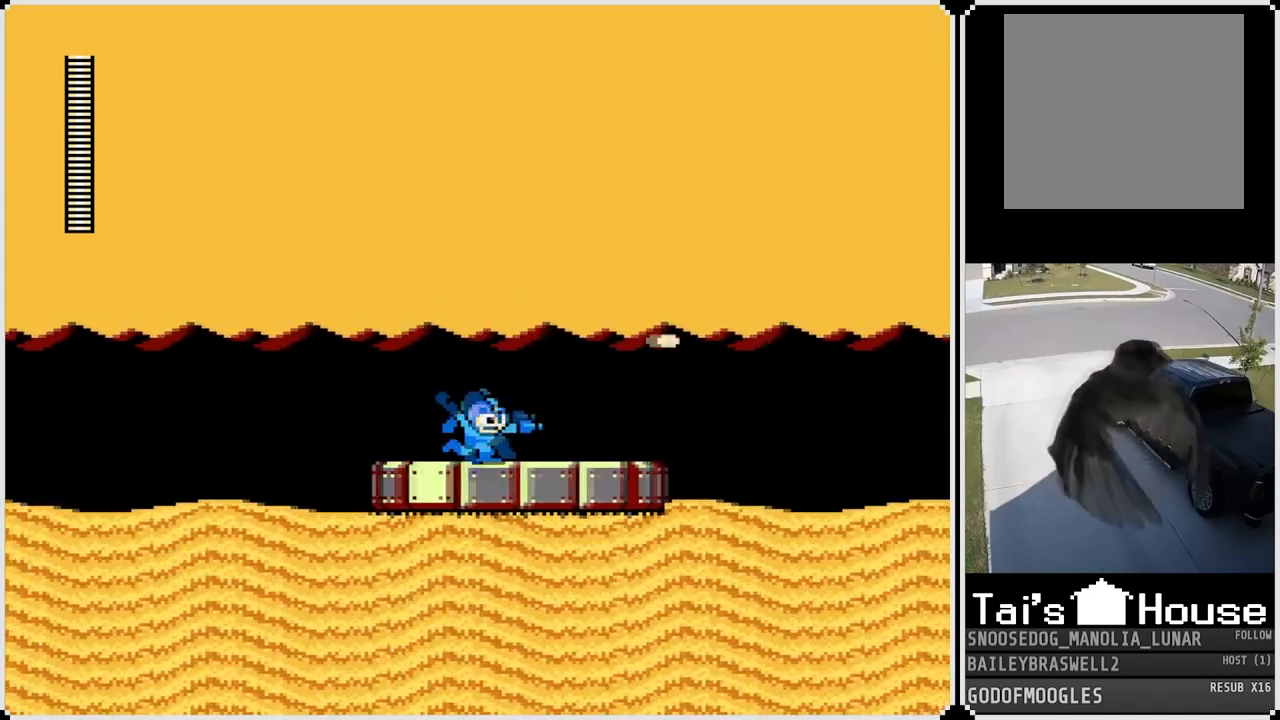
{"buttons": ["DPAD_RIGHT"], "left_stick": "center", "right_stick": "center", "events": []}
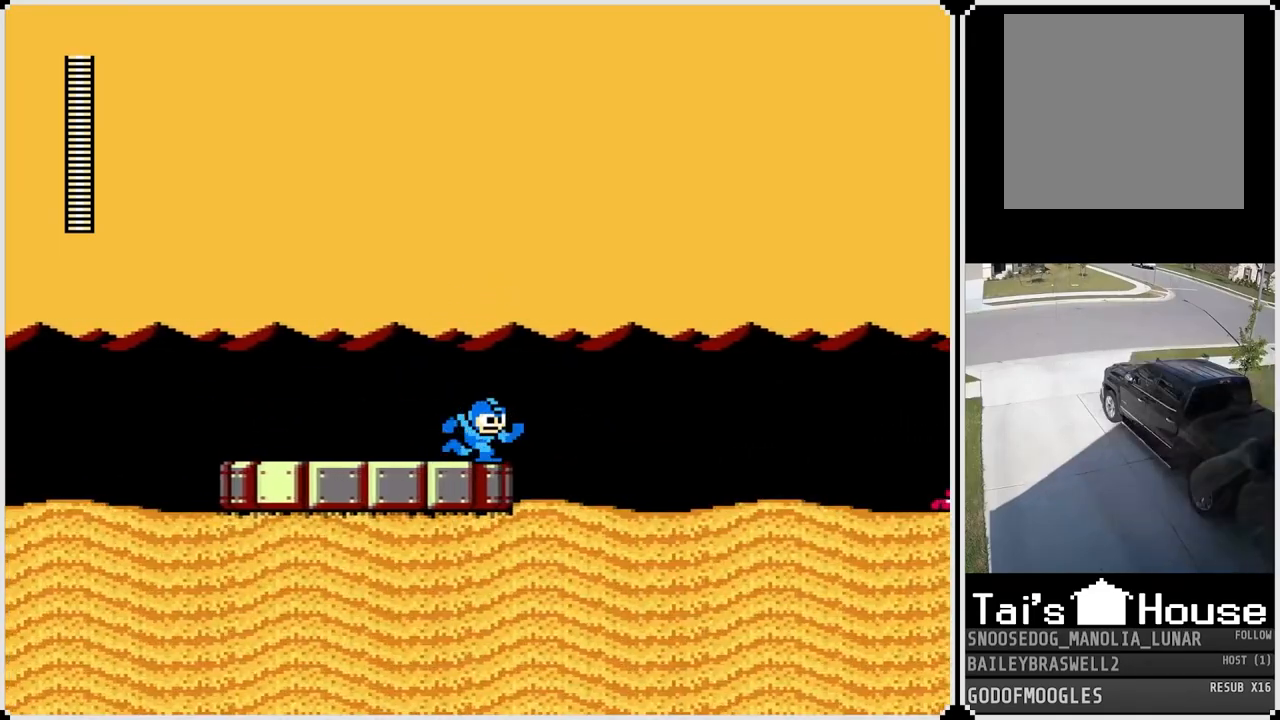
{"buttons": ["DPAD_RIGHT"], "left_stick": "center", "right_stick": "center", "events": []}
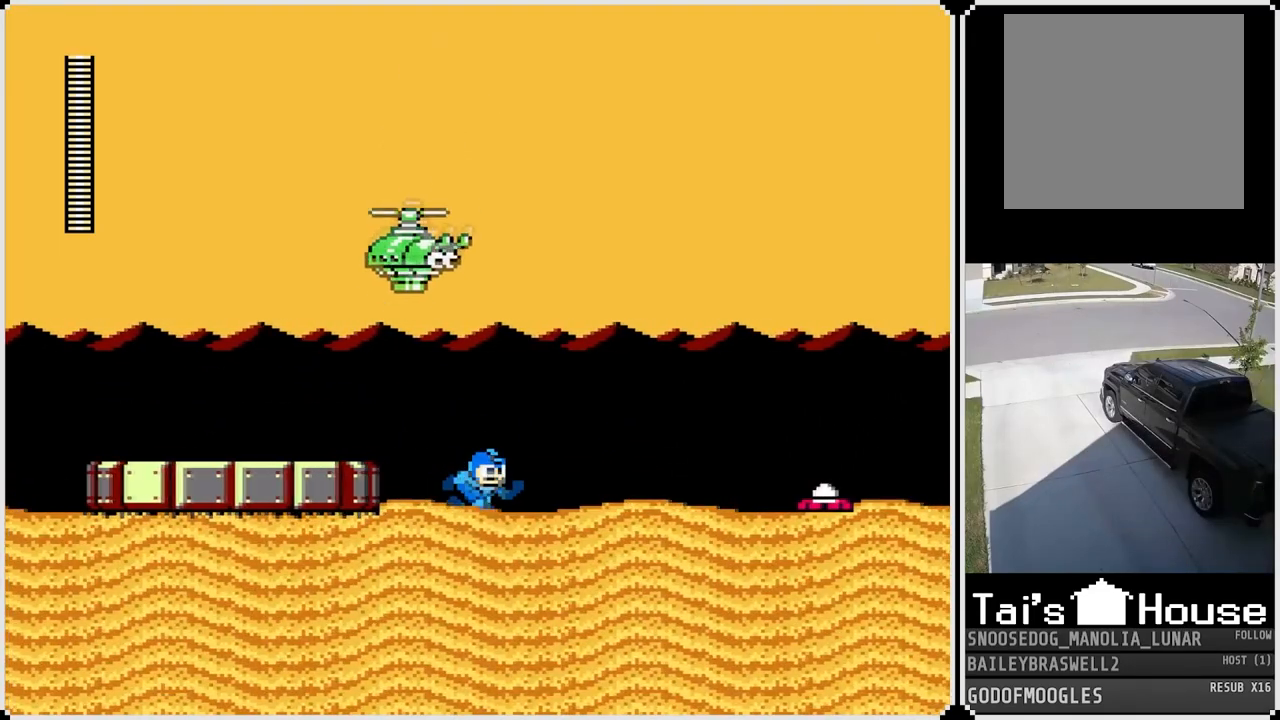
{"buttons": [], "left_stick": "center", "right_stick": "center", "events": [[117, "CROSS", "down"], [150, "SQUARE", "down"], [217, "SQUARE", "up"], [233, "CROSS", "up"], [484, "DPAD_RIGHT", "up"]]}
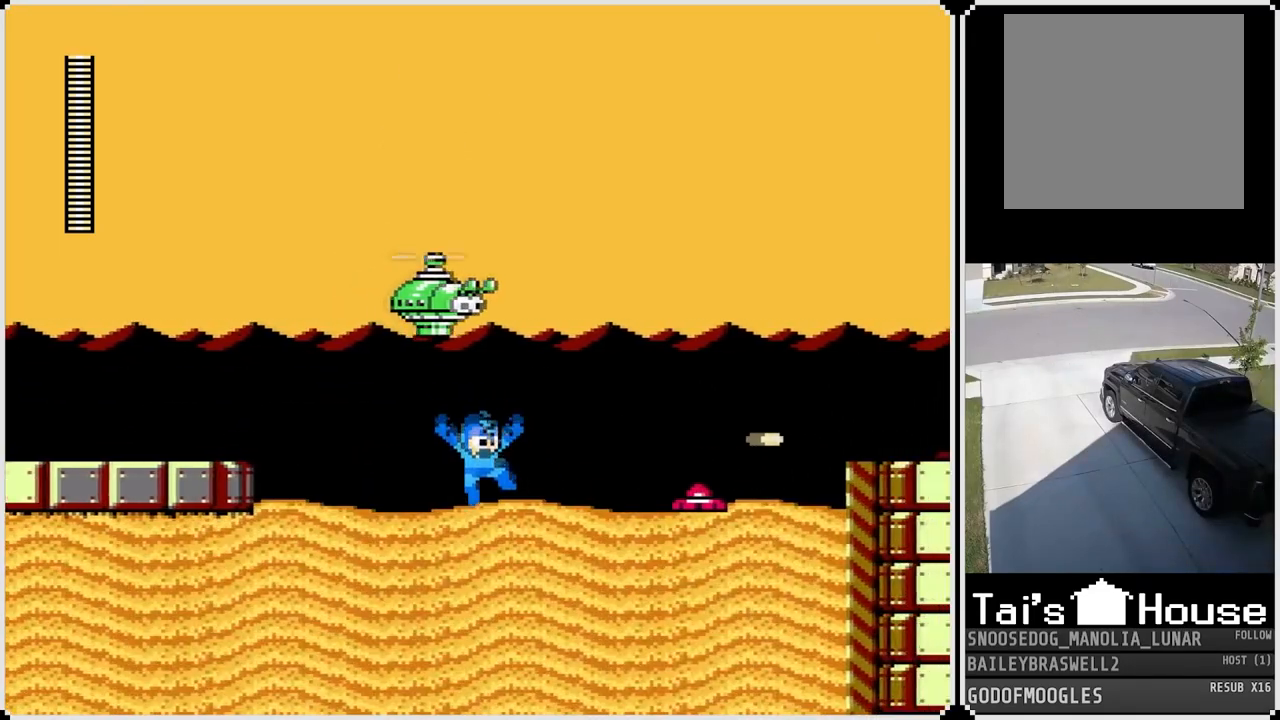
{"buttons": ["CROSS", "SQUARE", "DPAD_RIGHT"], "left_stick": "center", "right_stick": "center", "events": [[17, "CROSS", "down"], [367, "SQUARE", "down"], [401, "DPAD_RIGHT", "down"]]}
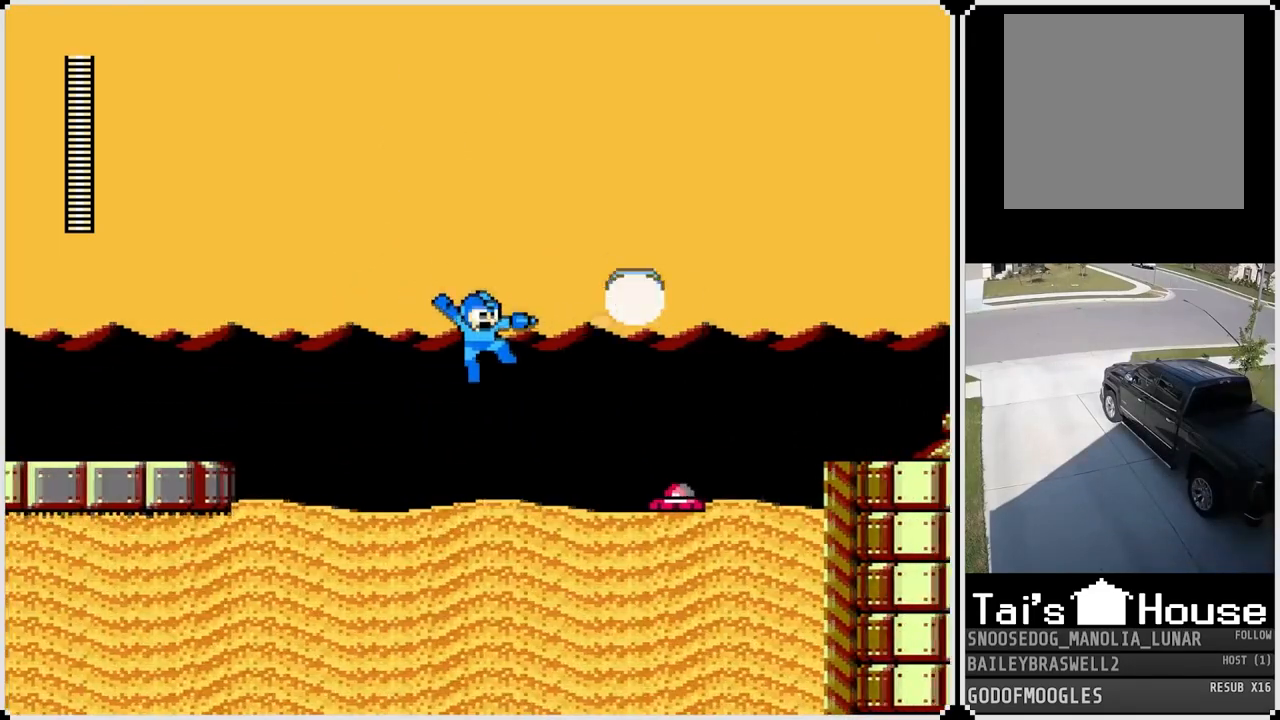
{"buttons": ["CROSS", "DPAD_RIGHT"], "left_stick": "center", "right_stick": "center", "events": [[17, "CROSS", "up"], [17, "SQUARE", "up"], [300, "CROSS", "down"]]}
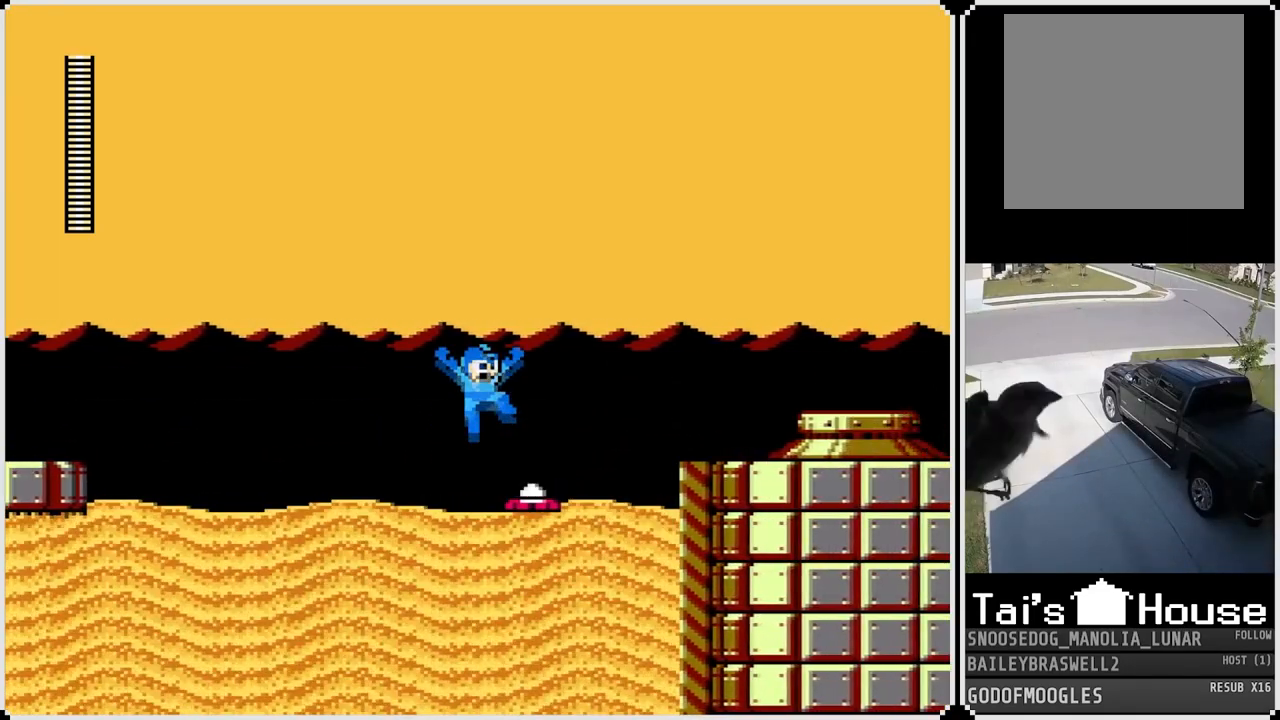
{"buttons": ["CROSS", "DPAD_RIGHT"], "left_stick": "center", "right_stick": "center", "events": [[234, "CROSS", "up"], [501, "CROSS", "down"]]}
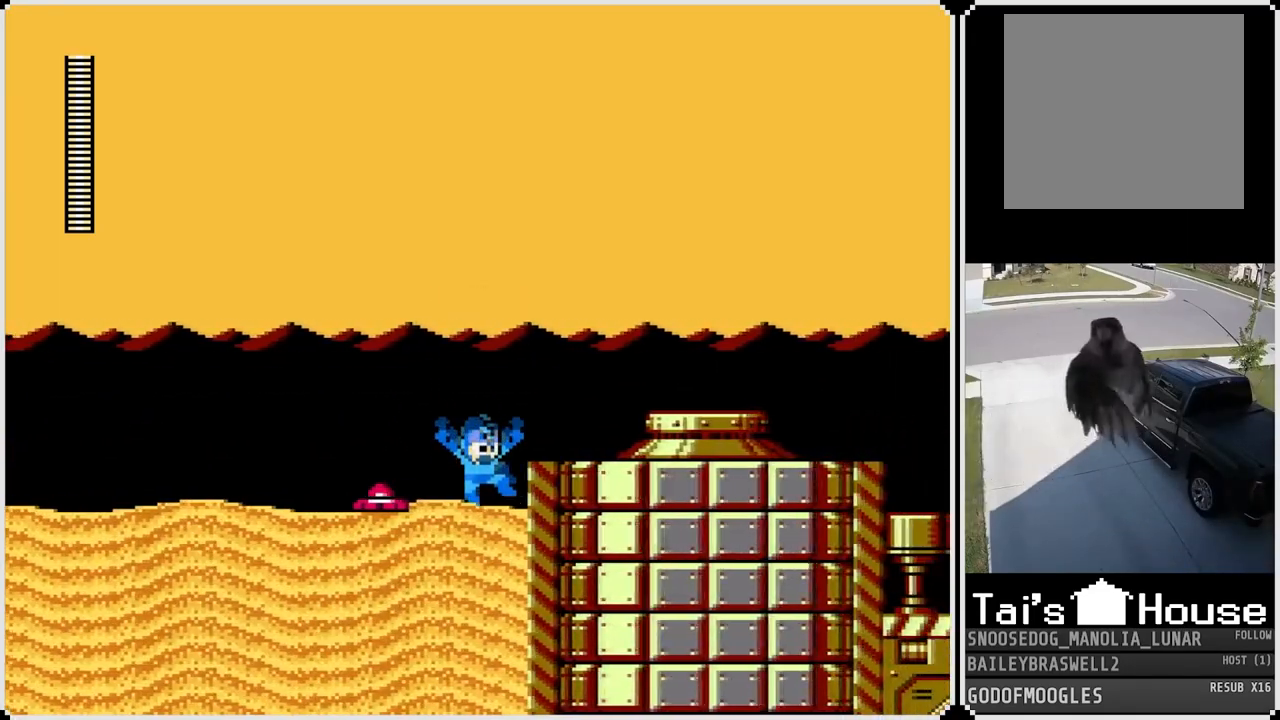
{"buttons": ["CROSS", "DPAD_RIGHT"], "left_stick": "center", "right_stick": "center", "events": [[167, "CROSS", "up"], [367, "CROSS", "down"]]}
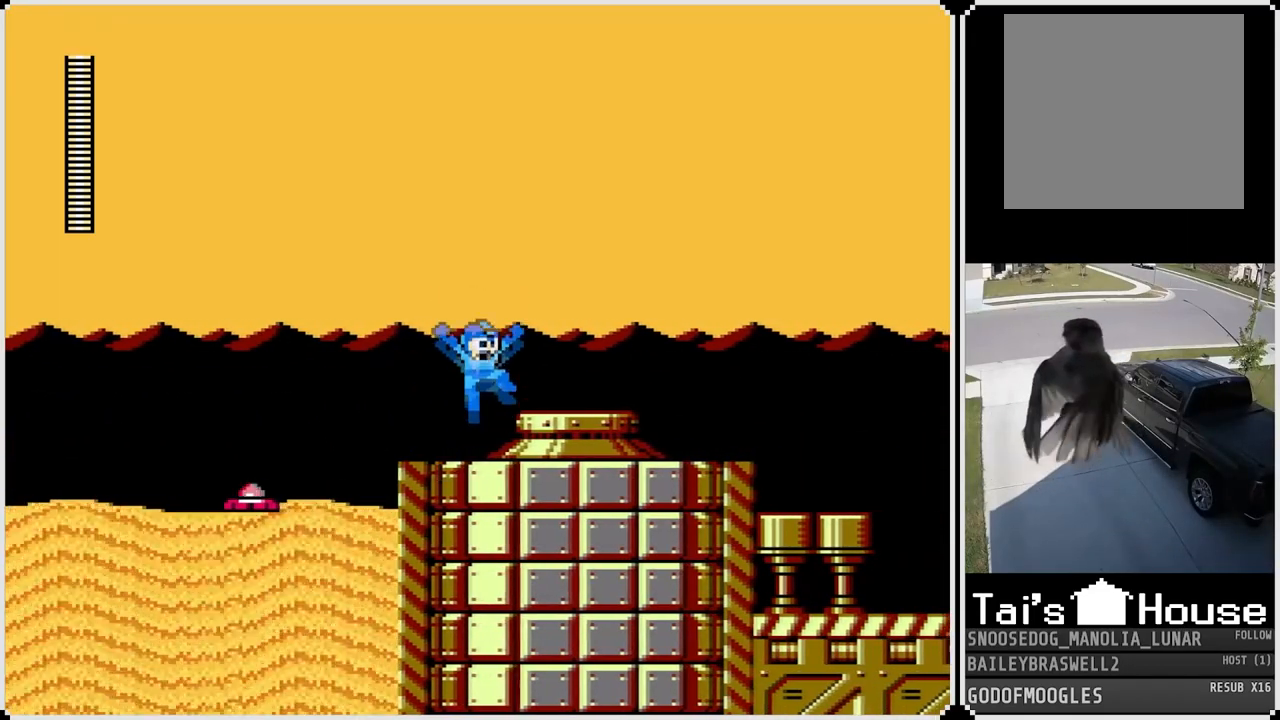
{"buttons": ["DPAD_RIGHT"], "left_stick": "center", "right_stick": "center", "events": [[34, "CROSS", "up"], [301, "SQUARE", "down"], [434, "SQUARE", "up"]]}
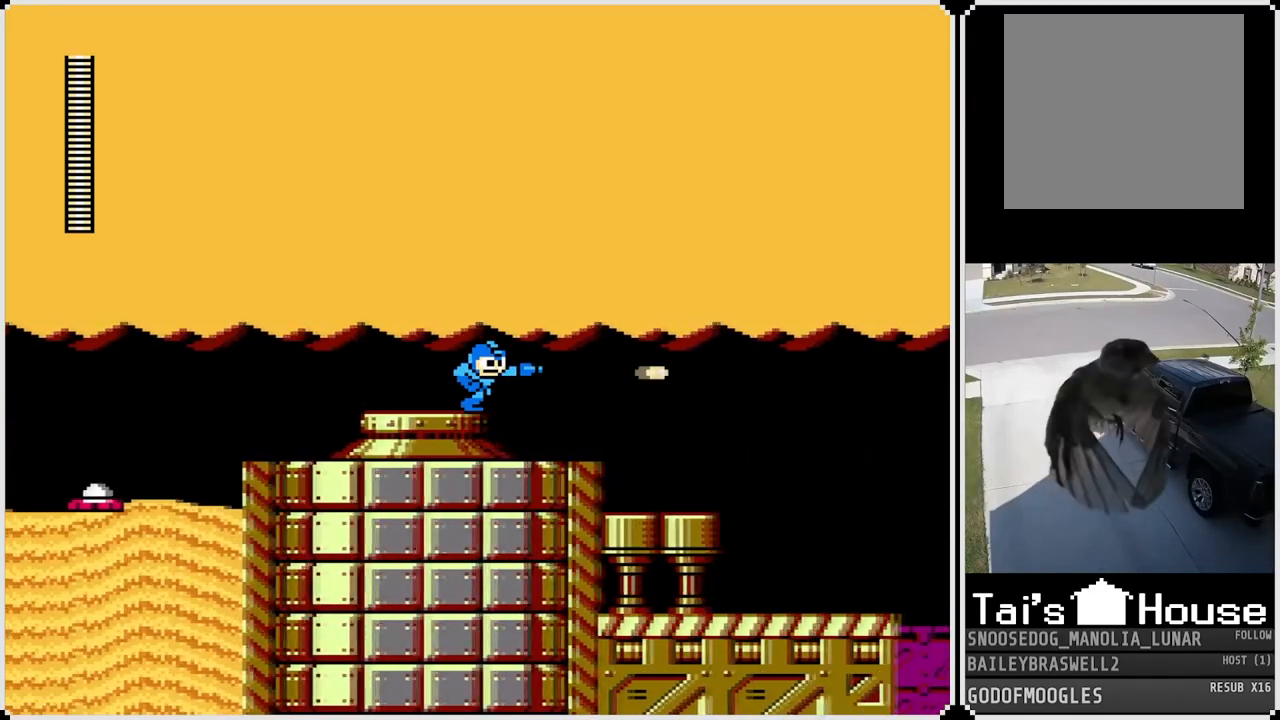
{"buttons": ["DPAD_RIGHT"], "left_stick": "center", "right_stick": "center", "events": [[200, "SQUARE", "down"], [300, "SQUARE", "up"]]}
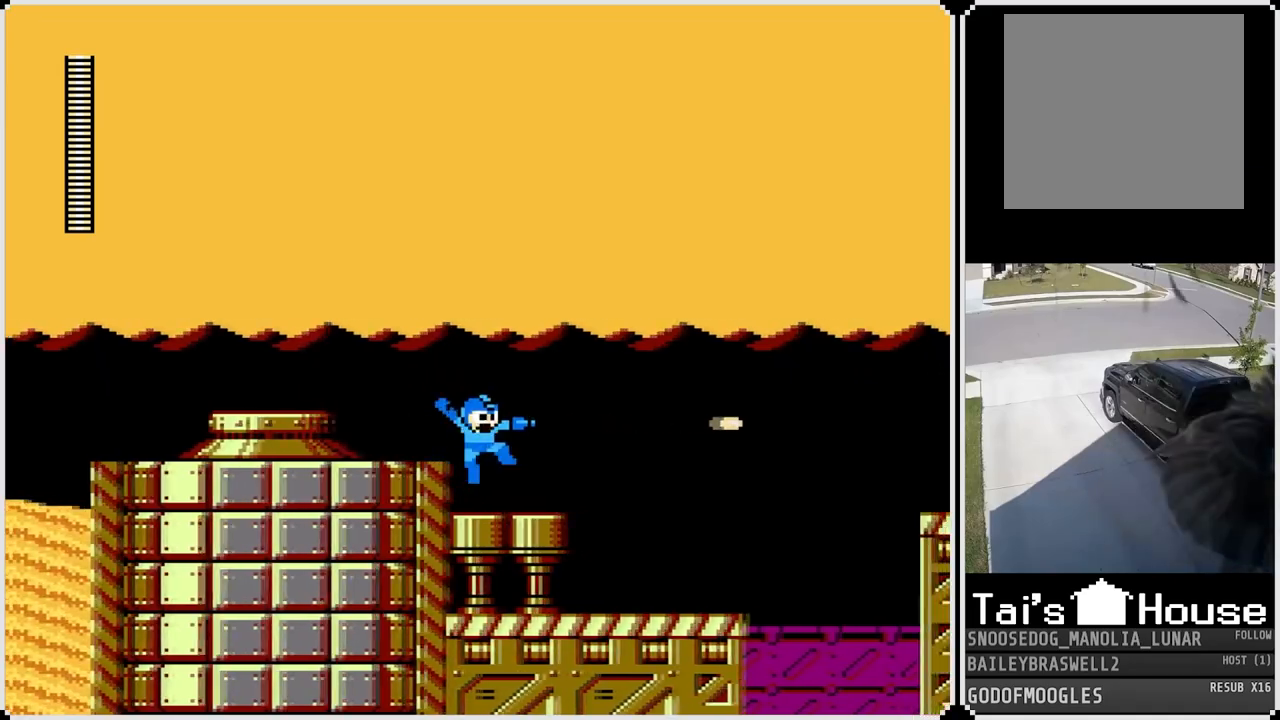
{"buttons": ["DPAD_RIGHT"], "left_stick": "center", "right_stick": "center", "events": [[50, "SQUARE", "down"], [167, "SQUARE", "up"], [251, "SQUARE", "down"], [351, "SQUARE", "up"], [417, "SQUARE", "down"], [501, "SQUARE", "up"]]}
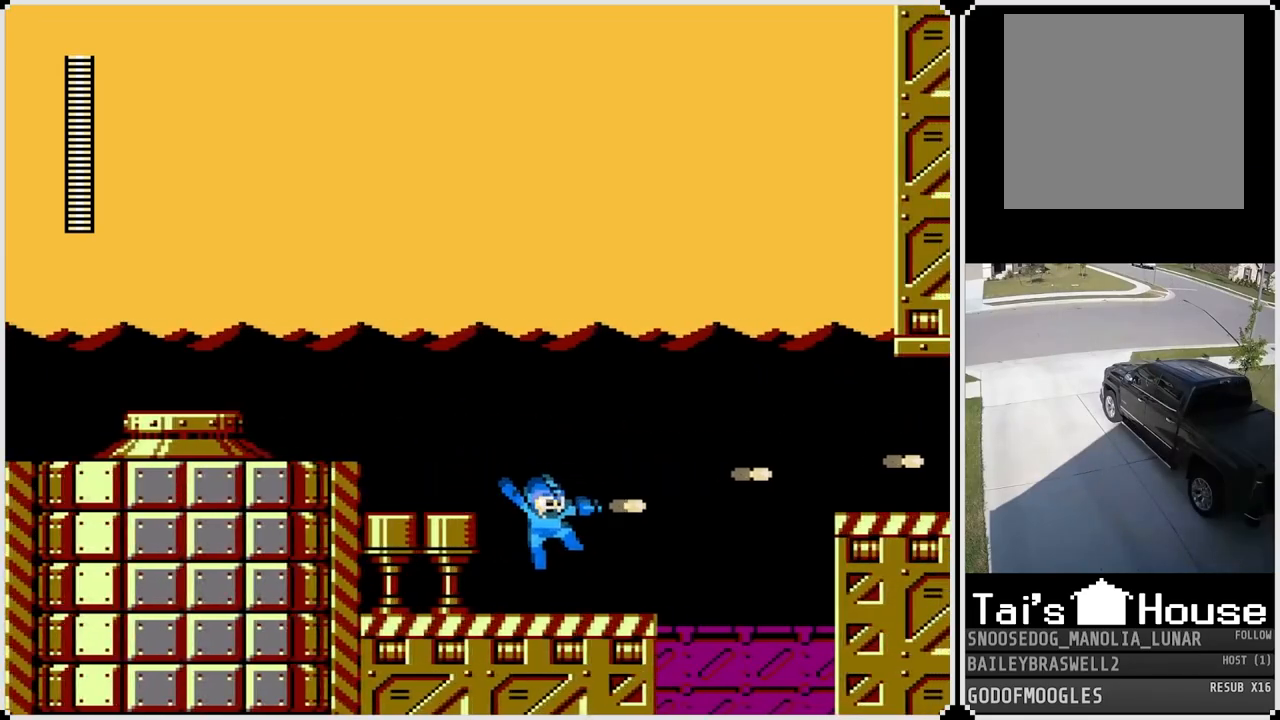
{"buttons": ["CROSS", "DPAD_RIGHT"], "left_stick": "center", "right_stick": "center", "events": [[300, "CROSS", "down"]]}
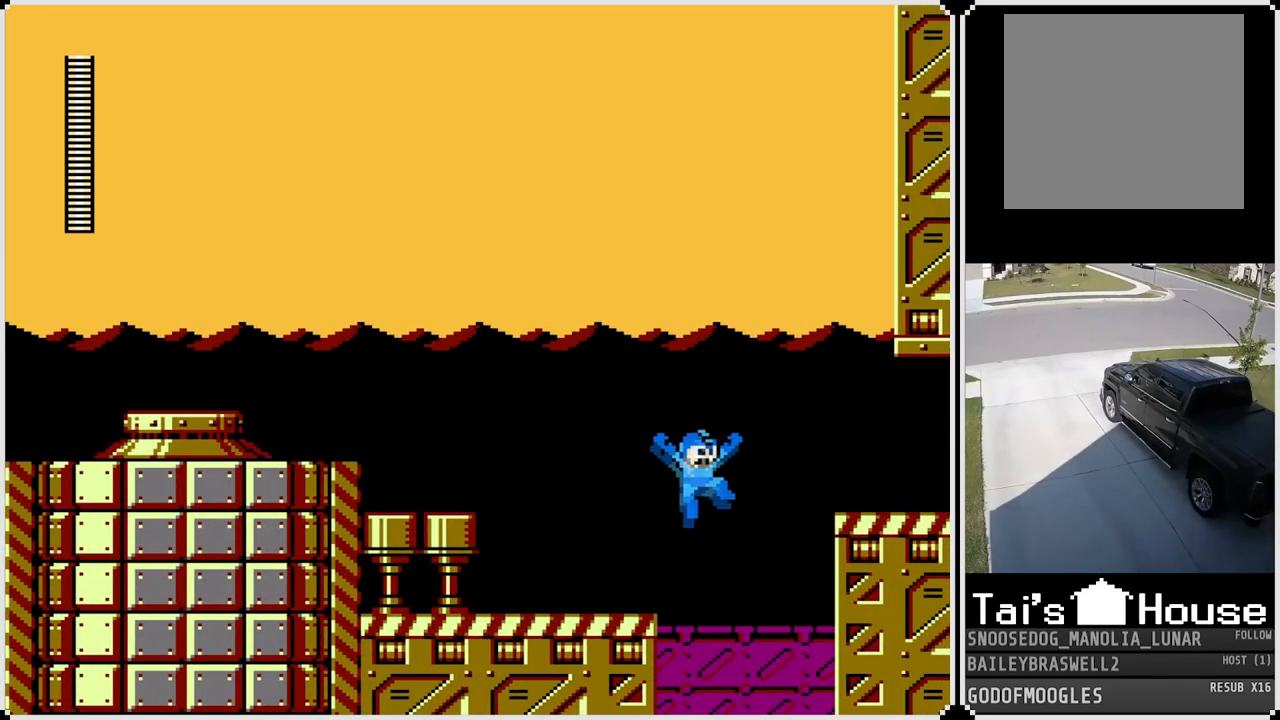
{"buttons": ["DPAD_RIGHT"], "left_stick": "center", "right_stick": "center", "events": [[384, "CROSS", "up"]]}
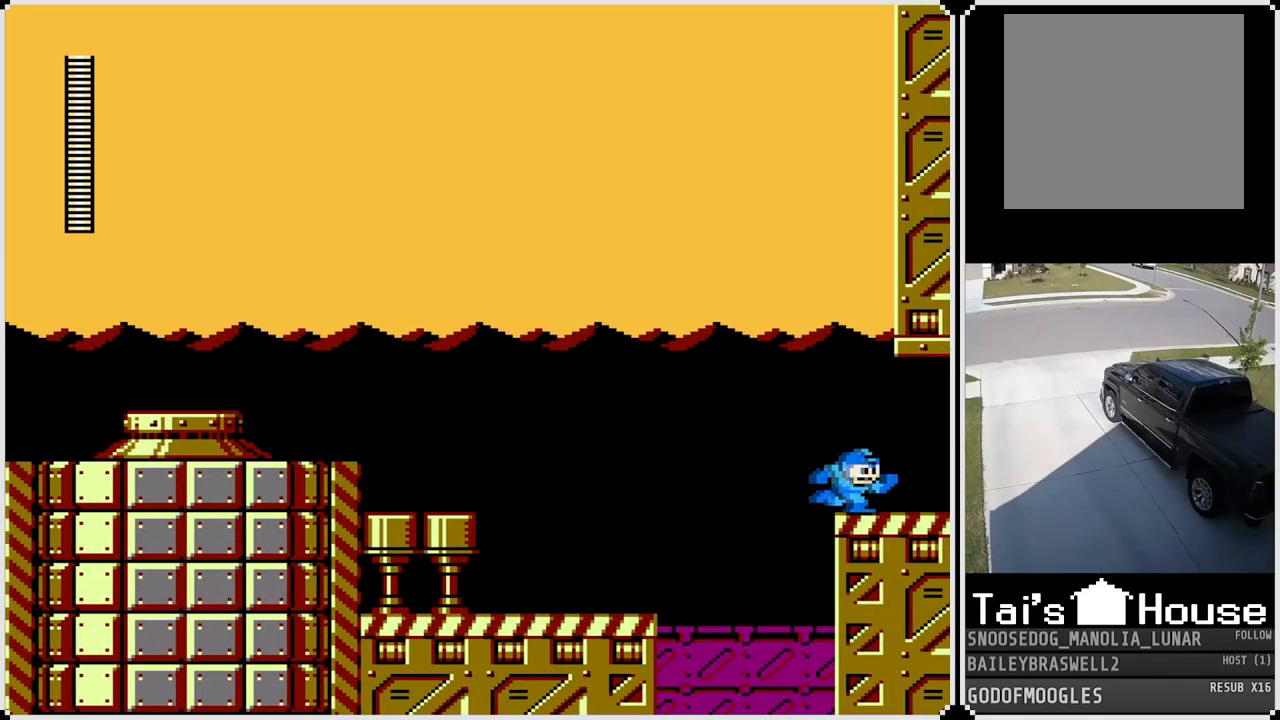
{"buttons": [], "left_stick": "center", "right_stick": "center", "events": [[384, "DPAD_RIGHT", "up"]]}
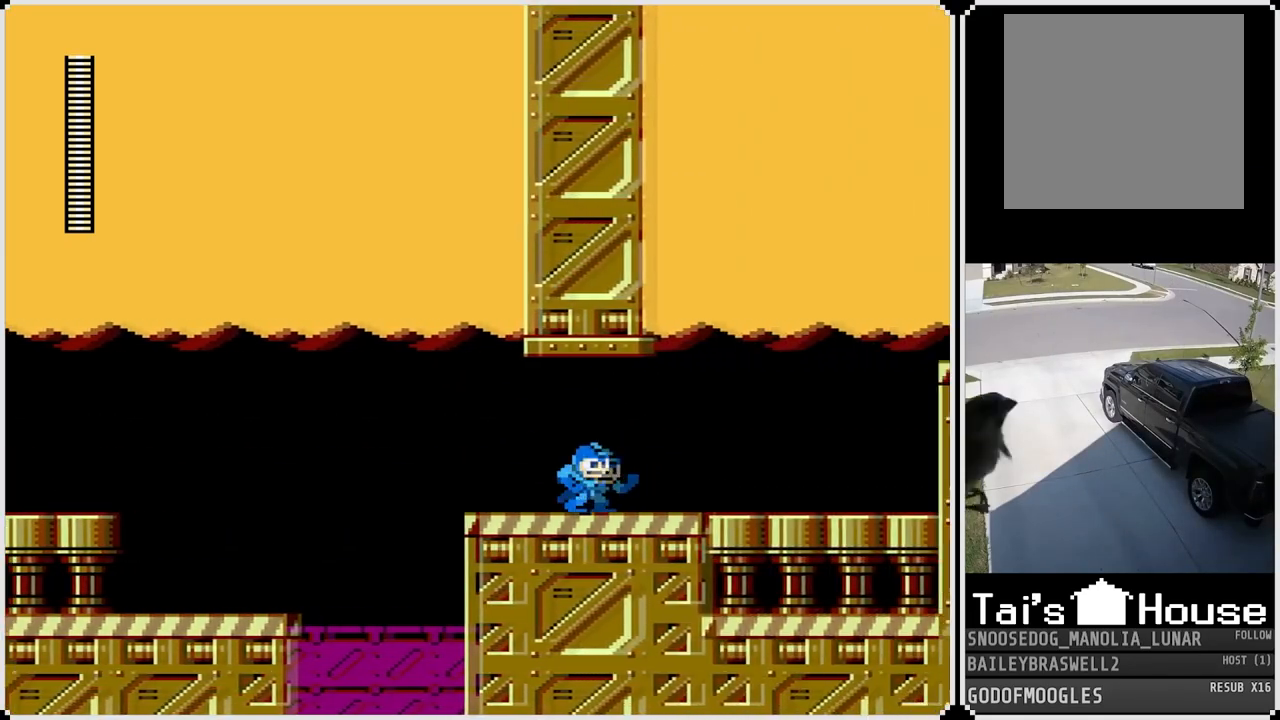
{"buttons": ["DPAD_RIGHT"], "left_stick": "center", "right_stick": "center", "events": [[234, "DPAD_RIGHT", "down"]]}
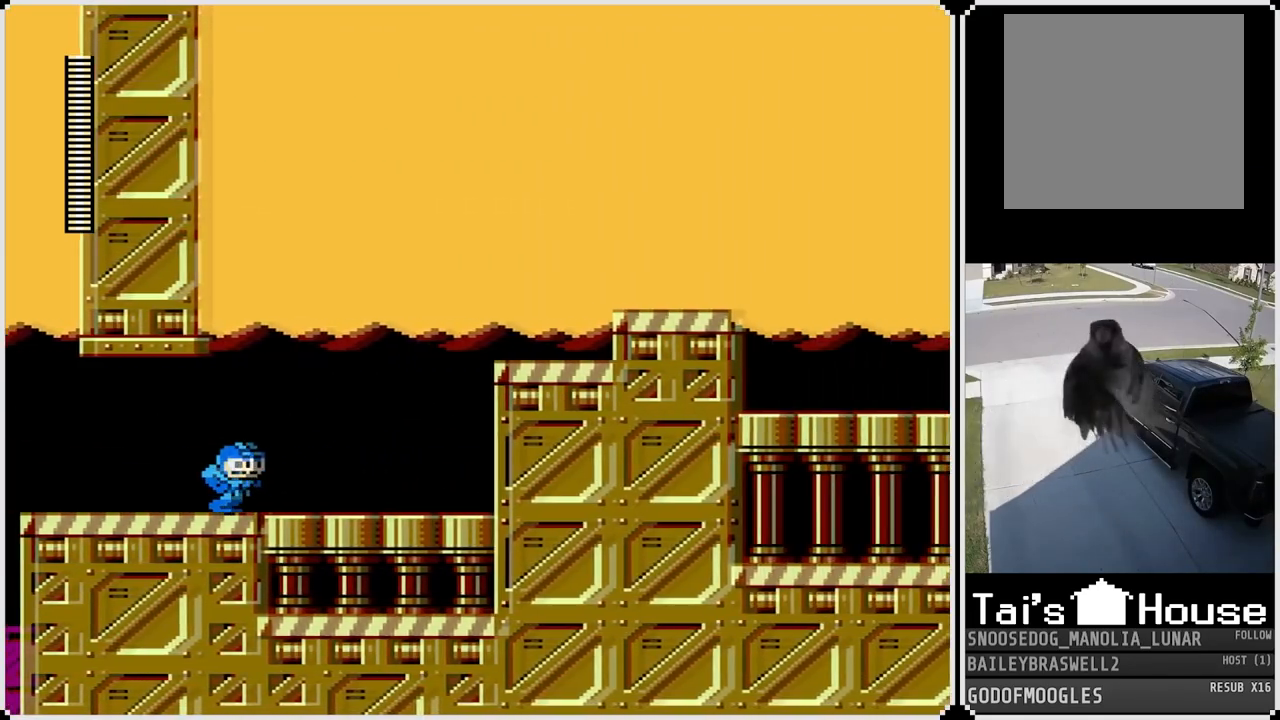
{"buttons": ["CROSS", "DPAD_RIGHT"], "left_stick": "center", "right_stick": "center", "events": [[450, "CROSS", "down"]]}
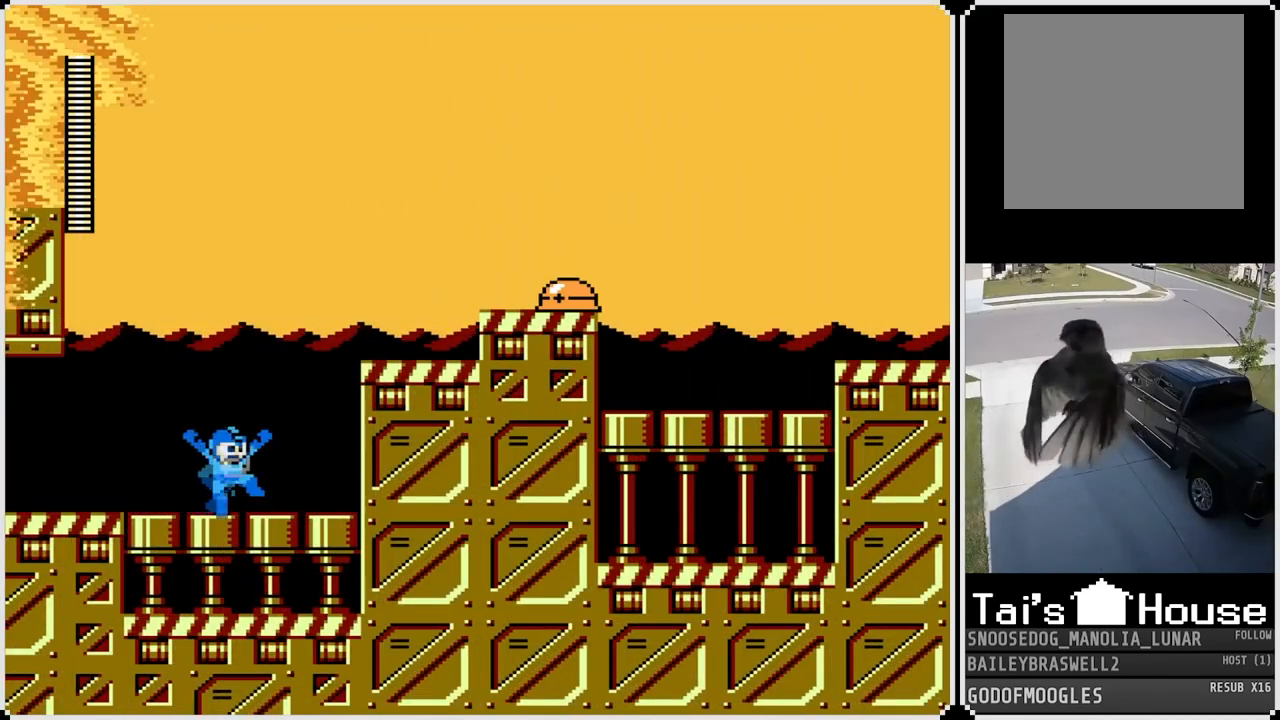
{"buttons": ["CROSS", "DPAD_RIGHT"], "left_stick": "center", "right_stick": "center", "events": [[267, "CROSS", "up"], [401, "CROSS", "down"]]}
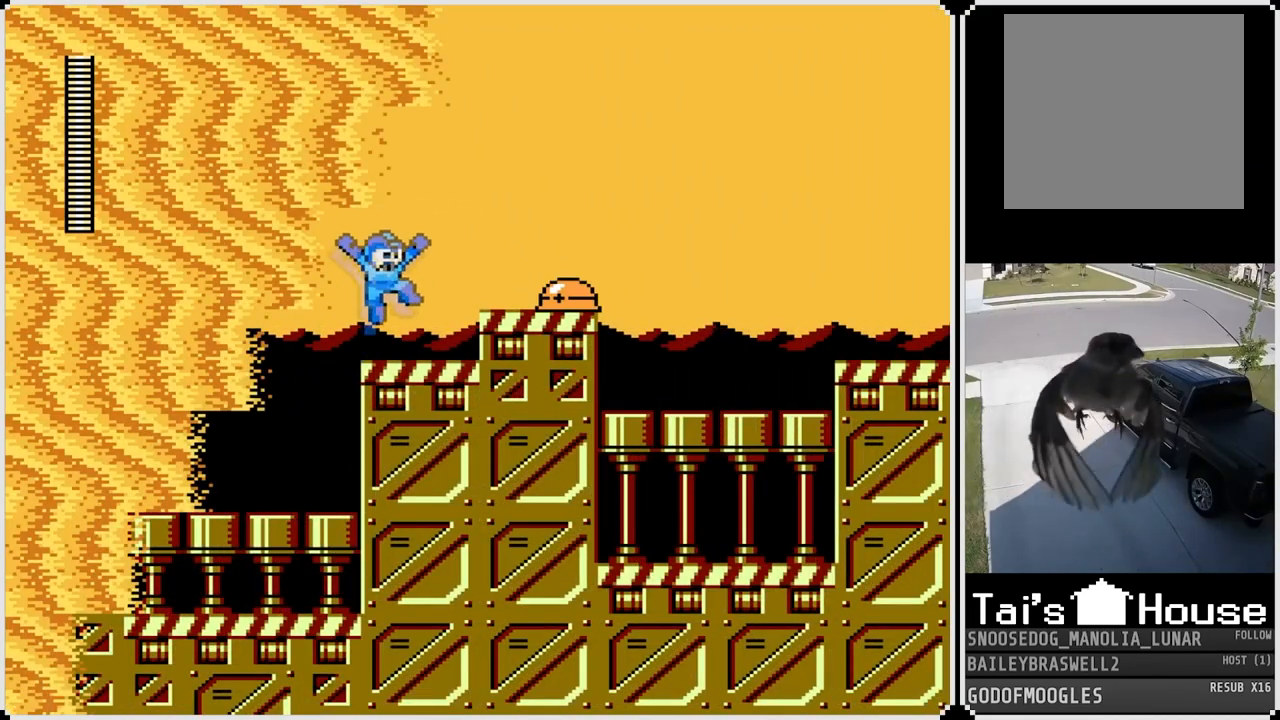
{"buttons": ["CROSS", "SQUARE"], "left_stick": "center", "right_stick": "center", "events": [[17, "CROSS", "up"], [100, "DPAD_RIGHT", "up"], [183, "SQUARE", "down"], [317, "SQUARE", "up"], [417, "CROSS", "down"], [467, "SQUARE", "down"]]}
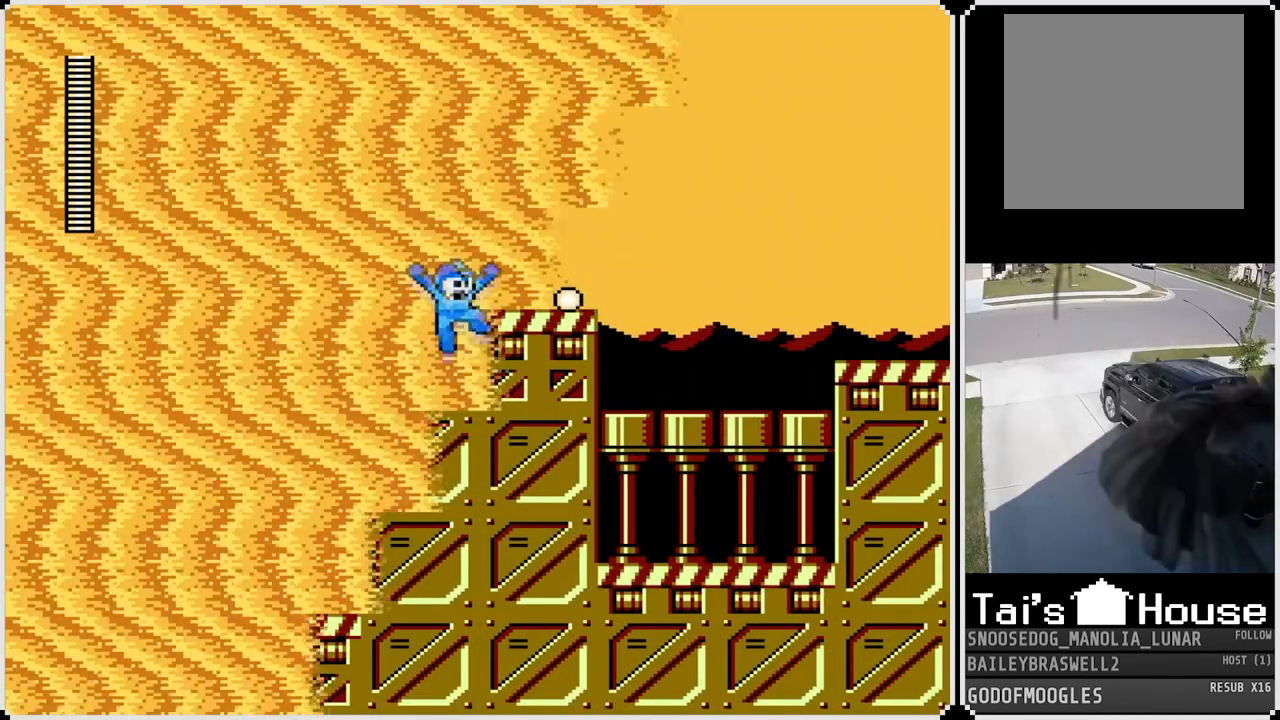
{"buttons": ["DPAD_RIGHT"], "left_stick": "center", "right_stick": "center", "events": [[17, "CROSS", "up"], [84, "DPAD_RIGHT", "down"], [134, "SQUARE", "up"]]}
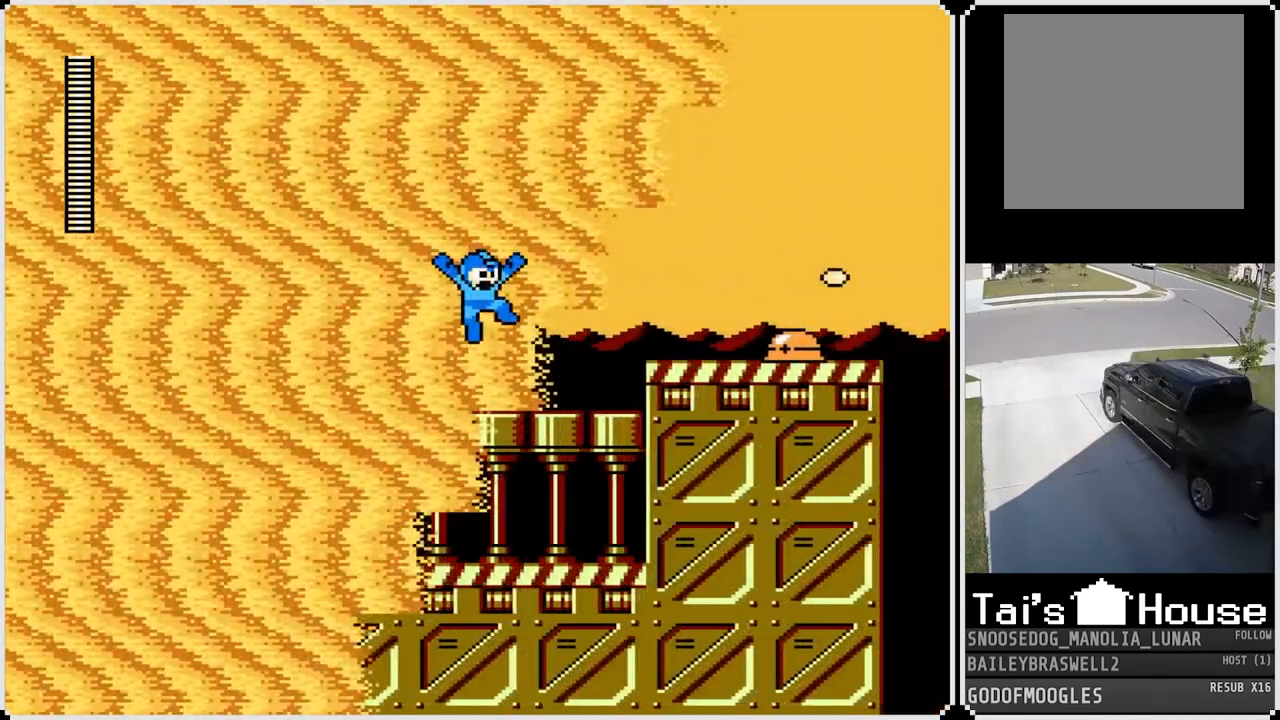
{"buttons": ["DPAD_LEFT"], "left_stick": "center", "right_stick": "right", "events": [[117, "DPAD_RIGHT", "up"], [167, "left_stick", "up-right"], [200, "DPAD_RIGHT", "down"], [217, "CROSS", "down"], [217, "left_stick", "center"], [350, "CROSS", "up"], [417, "right_stick", "right"], [467, "DPAD_LEFT", "down"], [467, "DPAD_RIGHT", "up"]]}